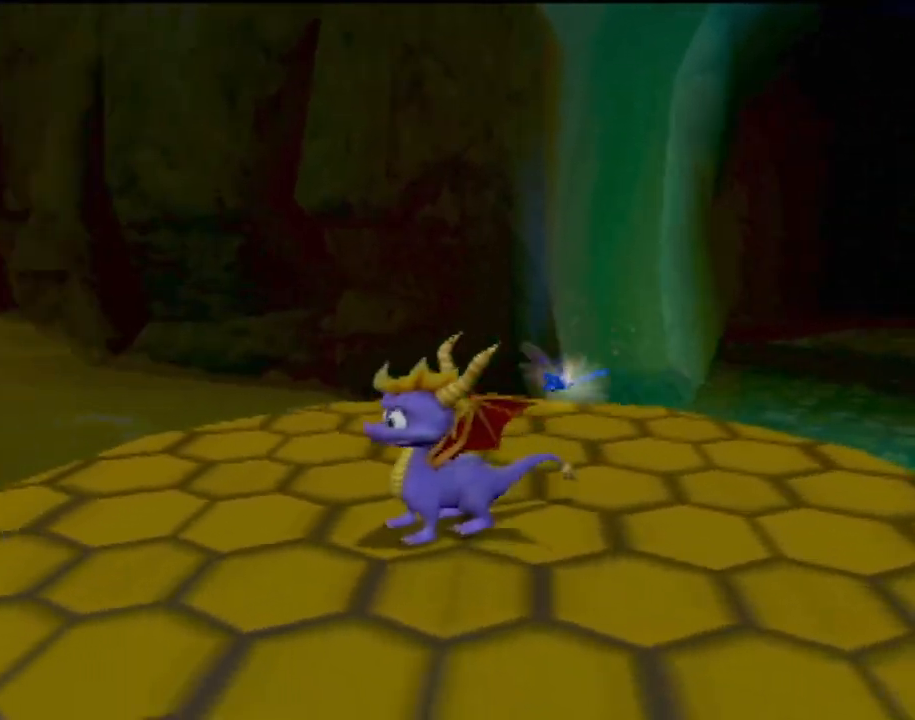
Gameplay with a controller (PlayStation layout); each line is a JSON object with the inputs held at the frame after it. "events" lists button and stick changes between this image and that frame as [ms after this image, input, new state], when the widget could be followed in between. Not read: L3 R3 right_stick.
{"buttons": [], "left_stick": "up", "events": [[383, "left_stick", "up"]]}
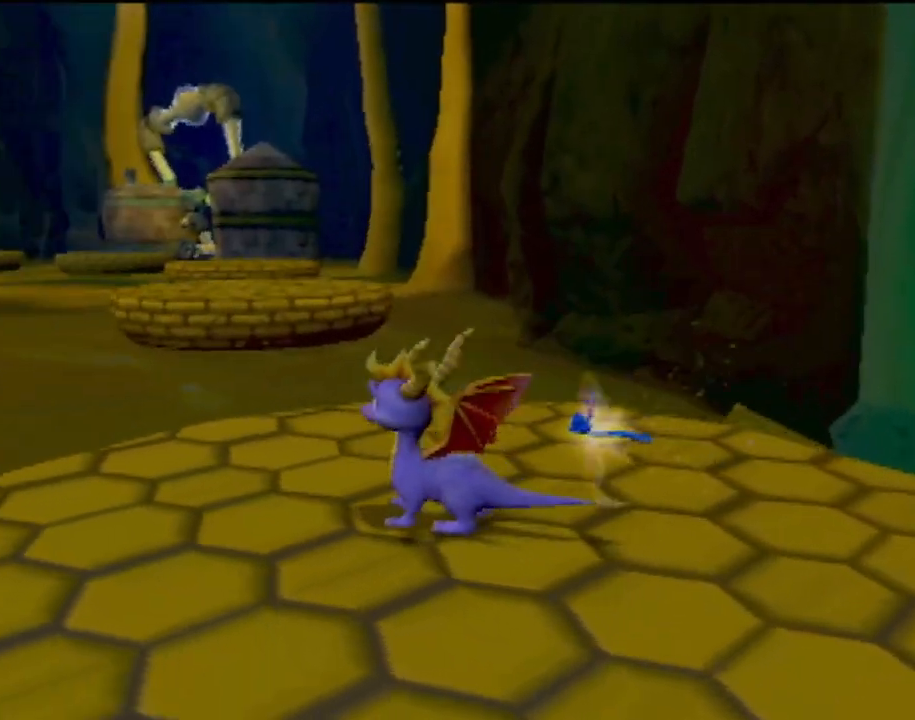
{"buttons": [], "left_stick": "up", "events": []}
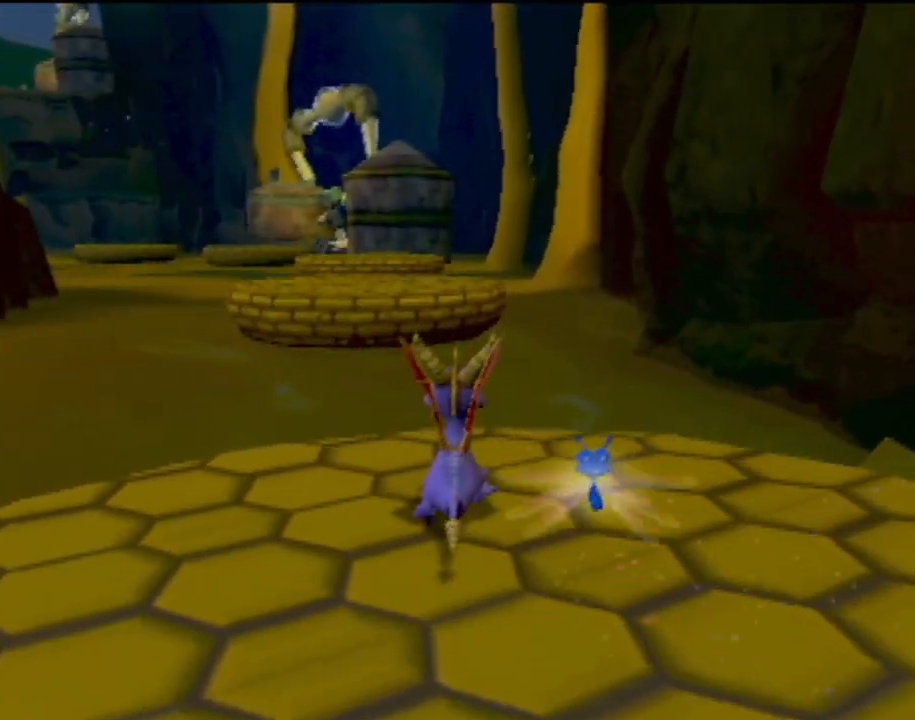
{"buttons": ["CROSS"], "left_stick": "up", "events": [[66, "left_stick", "up-left"], [267, "CROSS", "down"], [300, "left_stick", "up"]]}
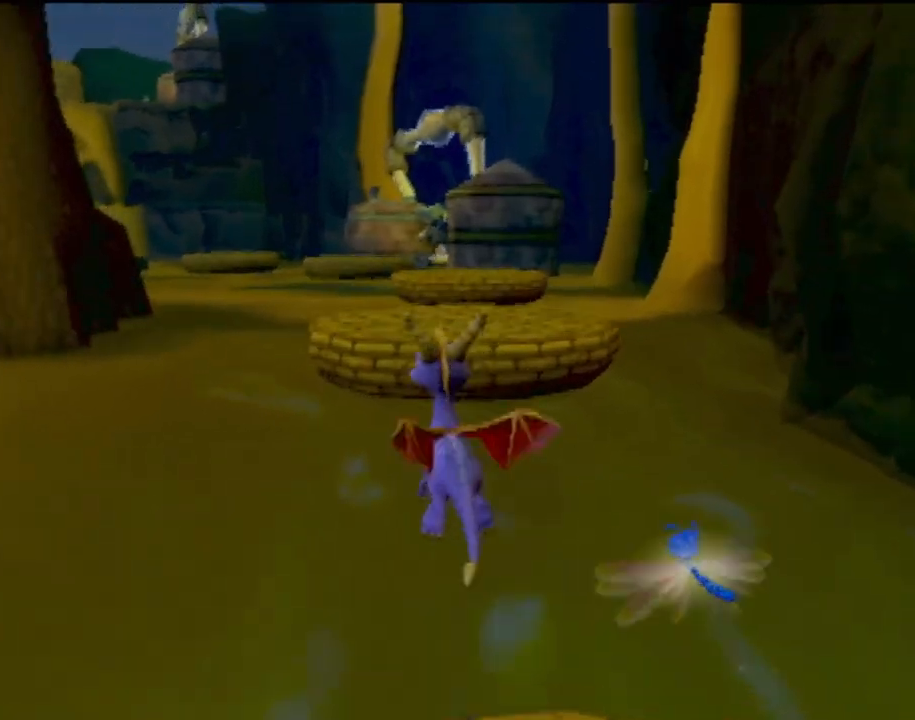
{"buttons": [], "left_stick": "up", "events": [[184, "CROSS", "up"], [300, "CROSS", "down"], [484, "CROSS", "up"]]}
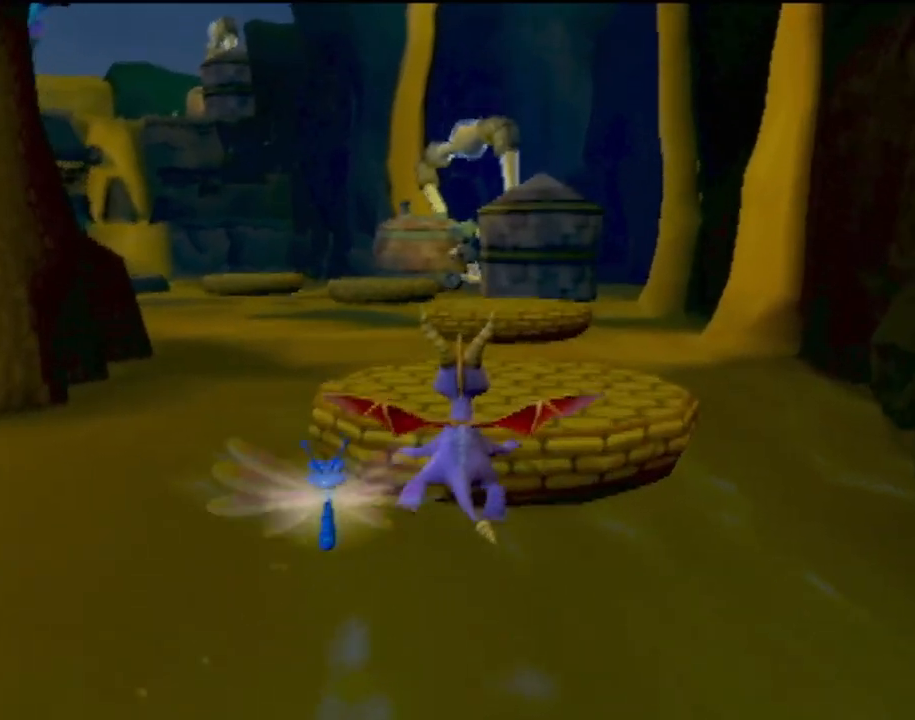
{"buttons": [], "left_stick": "up", "events": [[50, "left_stick", "up-right"], [166, "left_stick", "up"], [216, "TRIANGLE", "down"], [417, "TRIANGLE", "up"]]}
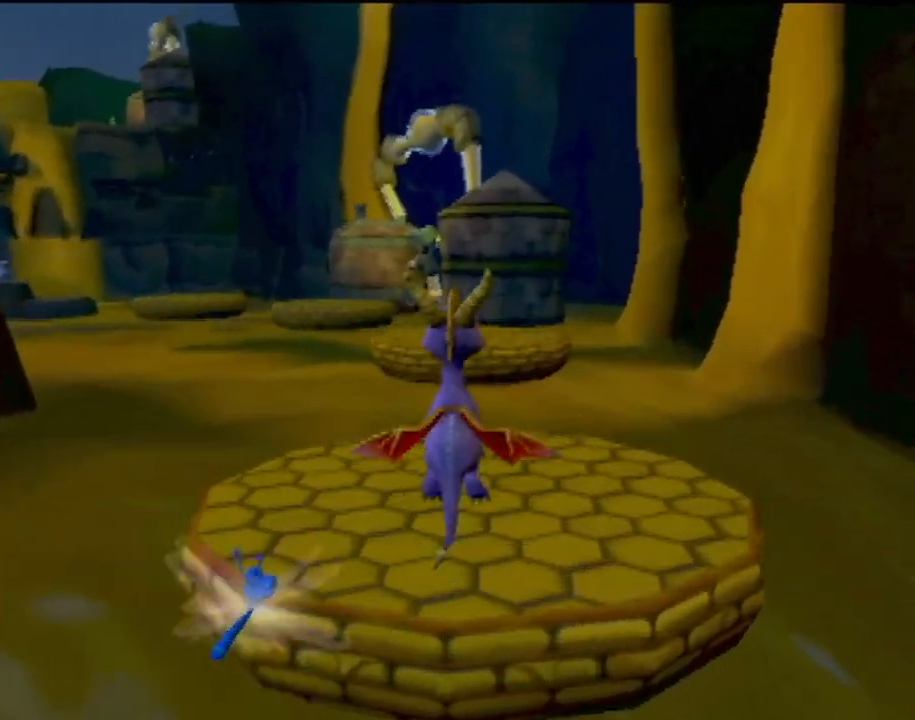
{"buttons": [], "left_stick": "up", "events": []}
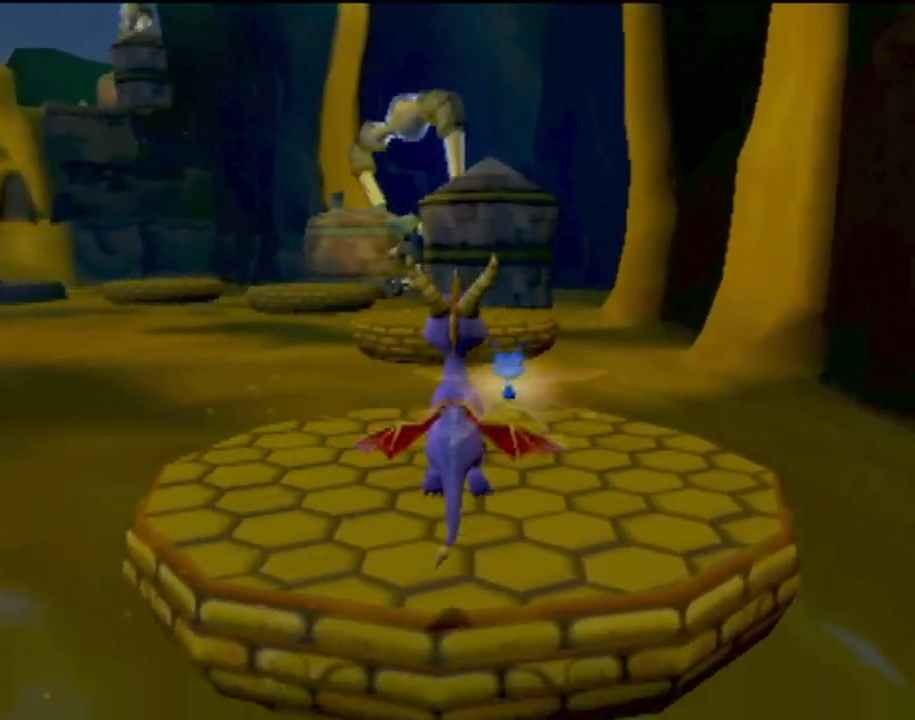
{"buttons": [], "left_stick": "up", "events": [[216, "SQUARE", "down"], [450, "SQUARE", "up"]]}
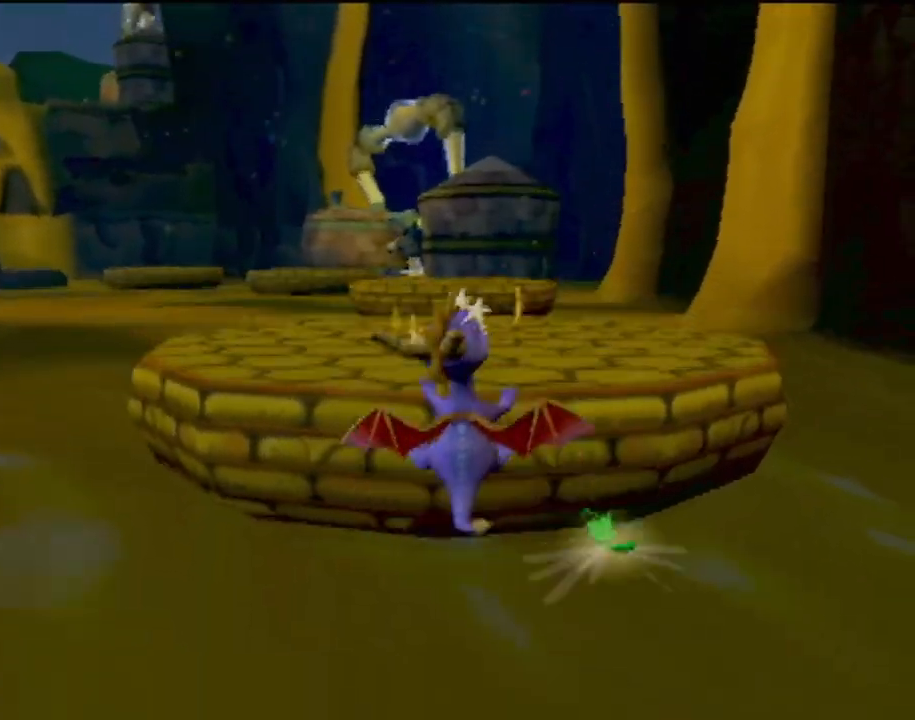
{"buttons": ["CROSS"], "left_stick": "up", "events": [[84, "CROSS", "down"], [334, "CROSS", "up"], [451, "CROSS", "down"]]}
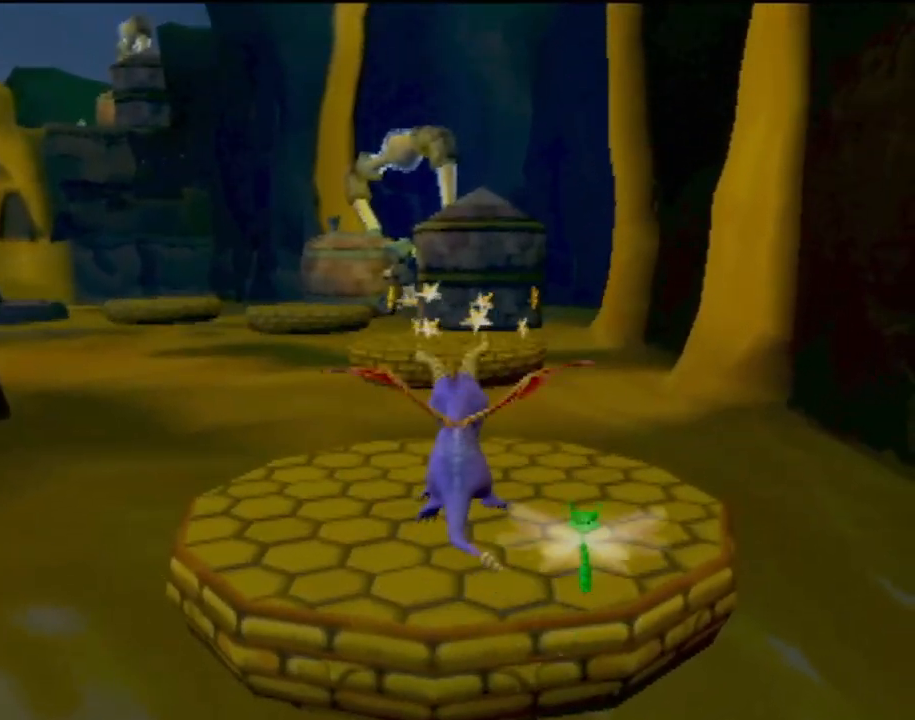
{"buttons": [], "left_stick": "up", "events": [[33, "CROSS", "up"], [83, "CROSS", "down"], [150, "CROSS", "up"], [233, "CROSS", "down"], [317, "CROSS", "up"], [367, "CROSS", "down"], [450, "CROSS", "up"]]}
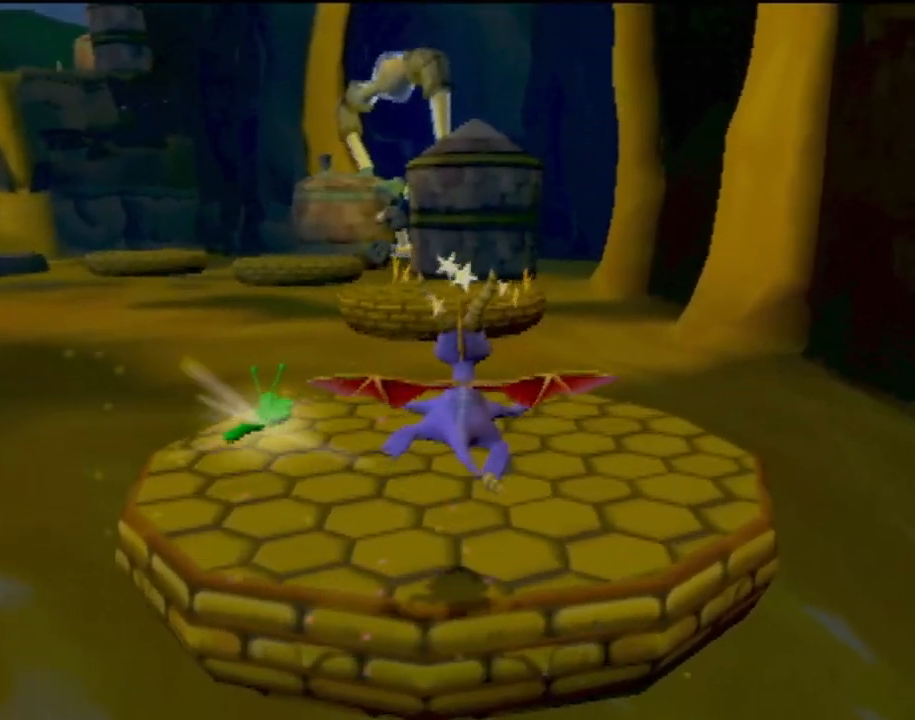
{"buttons": [], "left_stick": "up", "events": [[350, "left_stick", "up-left"], [484, "left_stick", "up"]]}
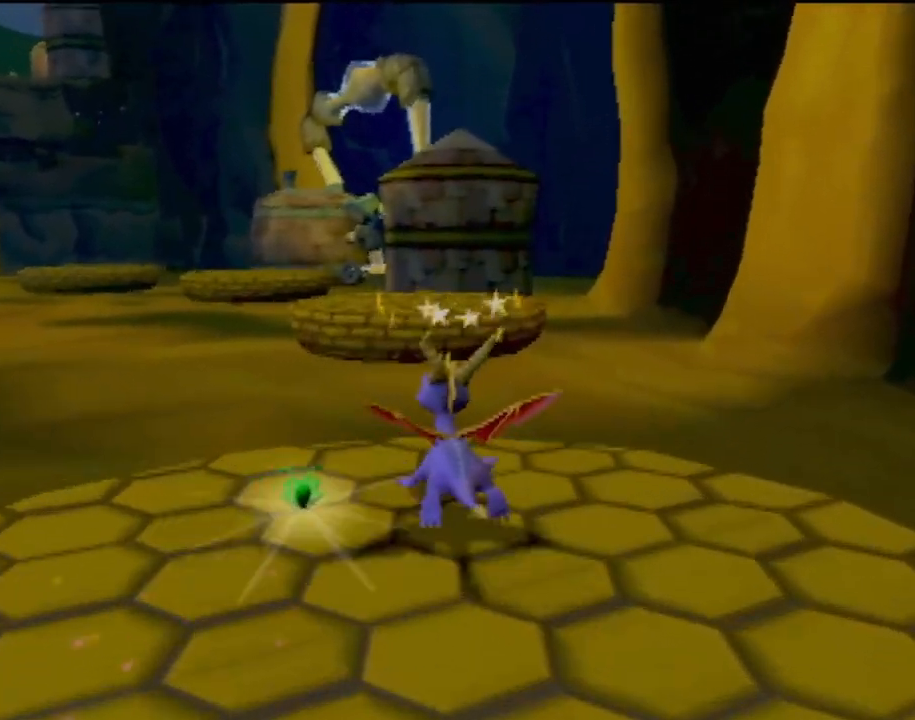
{"buttons": ["CROSS"], "left_stick": "up", "events": [[250, "CROSS", "down"]]}
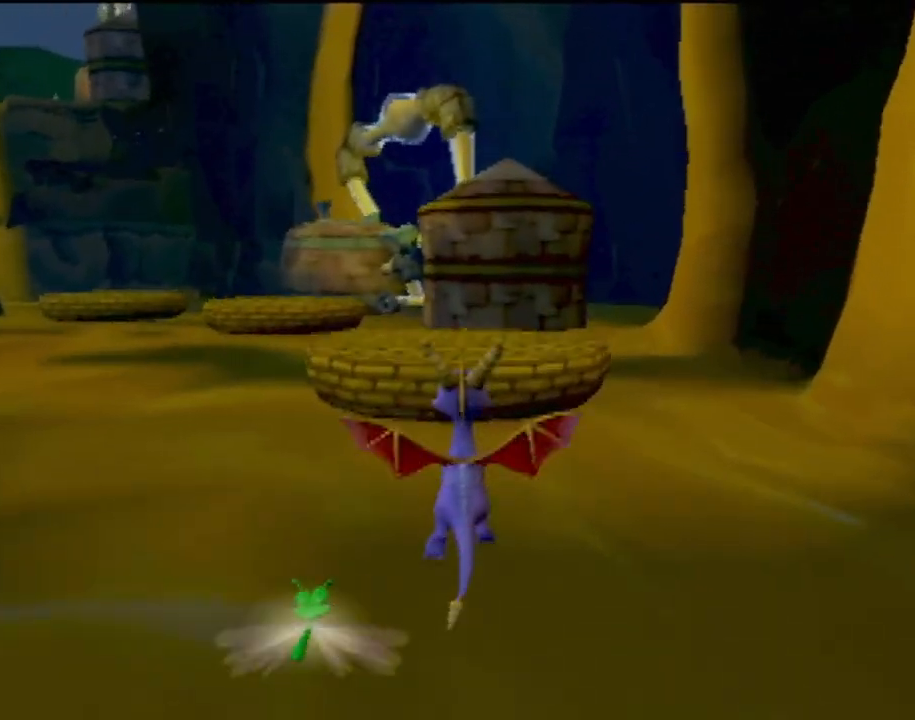
{"buttons": [], "left_stick": "up", "events": [[234, "CROSS", "up"], [300, "CROSS", "down"], [467, "CROSS", "up"]]}
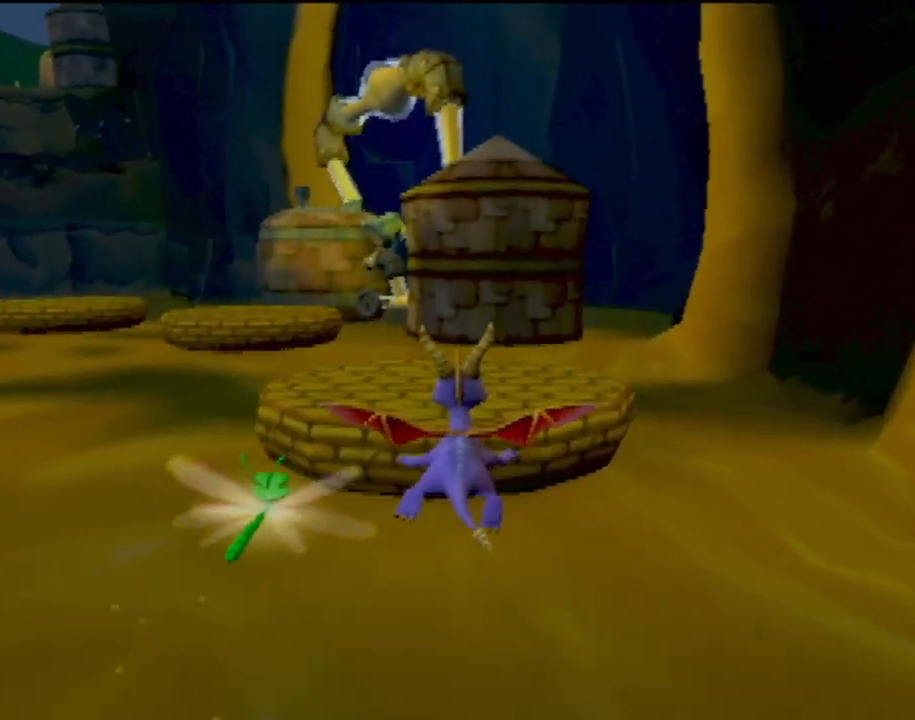
{"buttons": ["TRIANGLE"], "left_stick": "up", "events": [[300, "TRIANGLE", "down"]]}
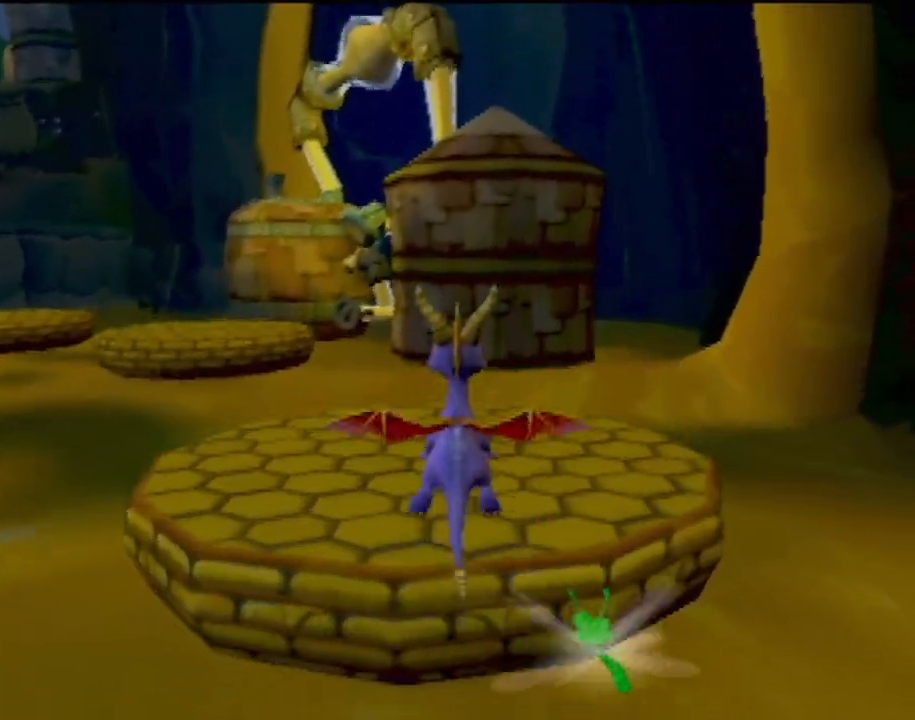
{"buttons": [], "left_stick": "up", "events": [[284, "TRIANGLE", "up"]]}
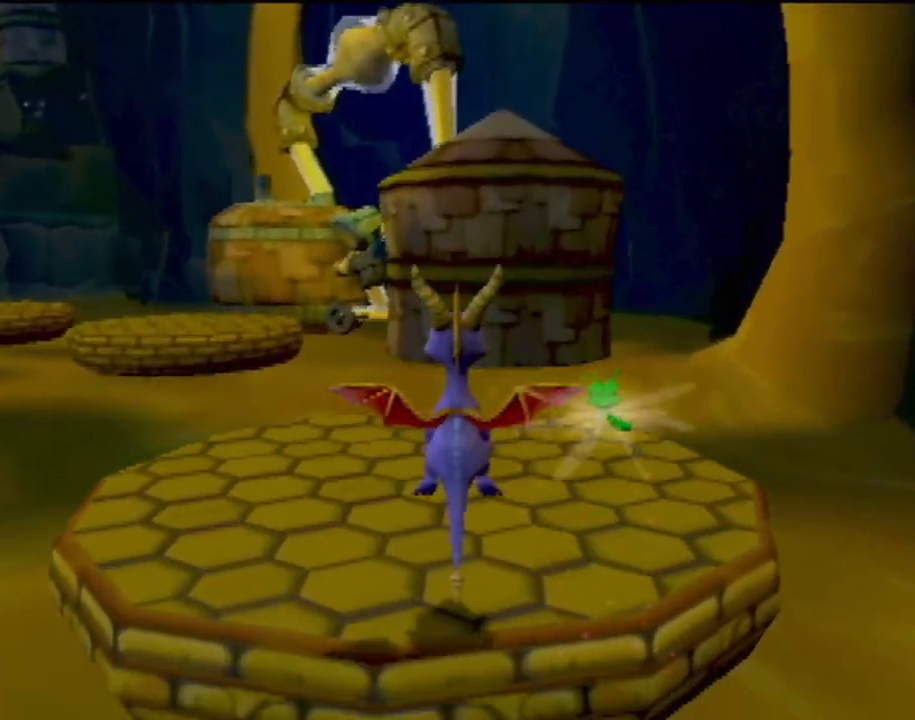
{"buttons": ["CROSS"], "left_stick": "up", "events": [[500, "CROSS", "down"]]}
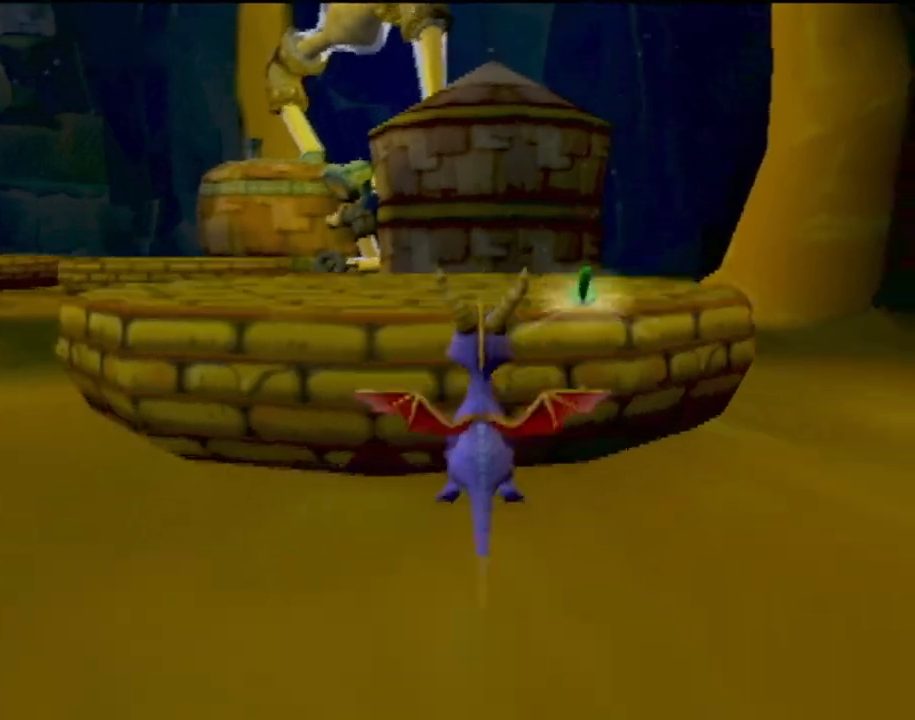
{"buttons": [], "left_stick": "up", "events": [[417, "CROSS", "up"]]}
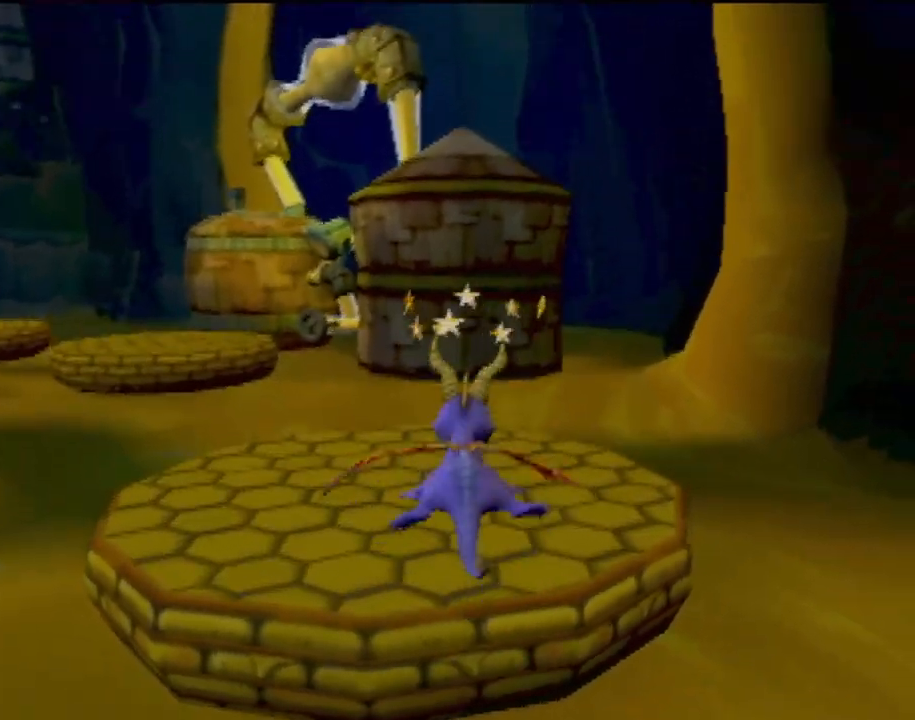
{"buttons": [], "left_stick": "up", "events": [[100, "CROSS", "down"], [183, "CROSS", "up"], [250, "CROSS", "down"], [317, "CROSS", "up"], [400, "CROSS", "down"], [500, "CROSS", "up"]]}
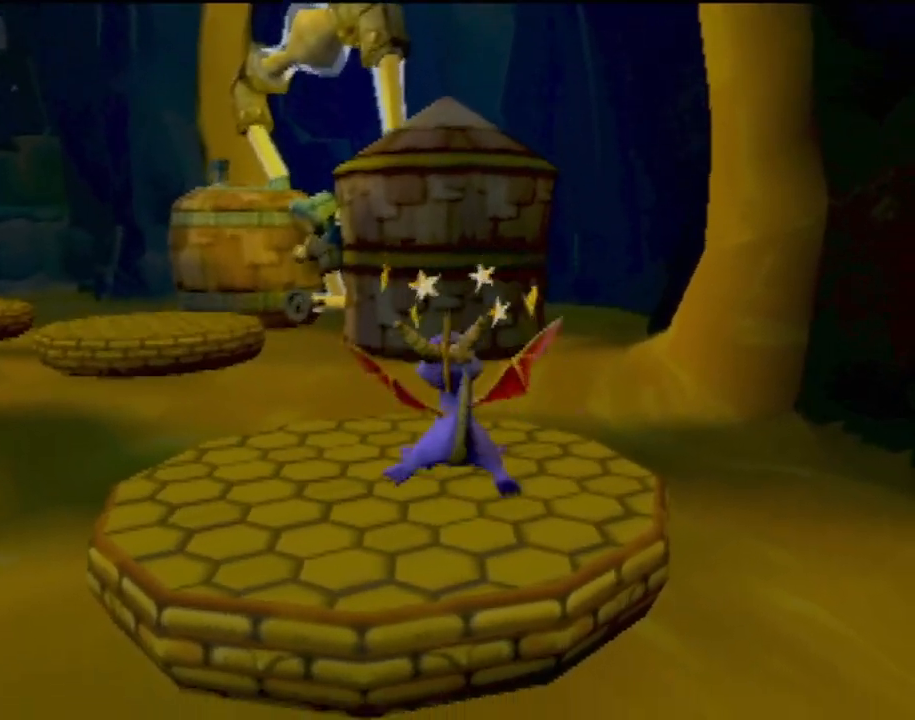
{"buttons": [], "left_stick": "center", "events": [[50, "CROSS", "down"], [117, "CROSS", "up"], [184, "left_stick", "up-left"], [434, "left_stick", "center"]]}
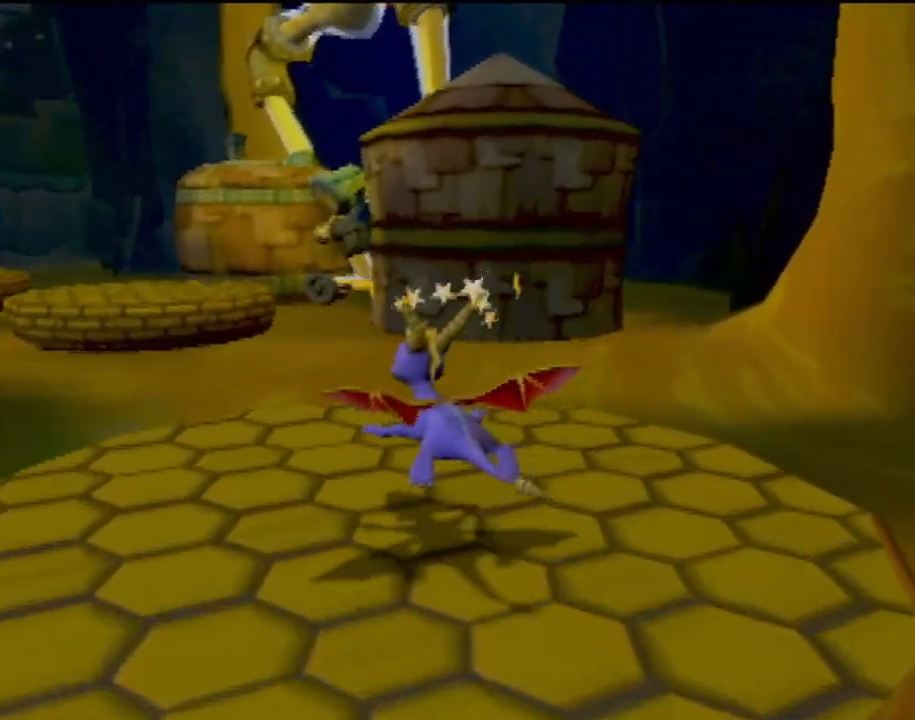
{"buttons": ["CROSS"], "left_stick": "down", "events": [[267, "CROSS", "down"], [317, "left_stick", "down"]]}
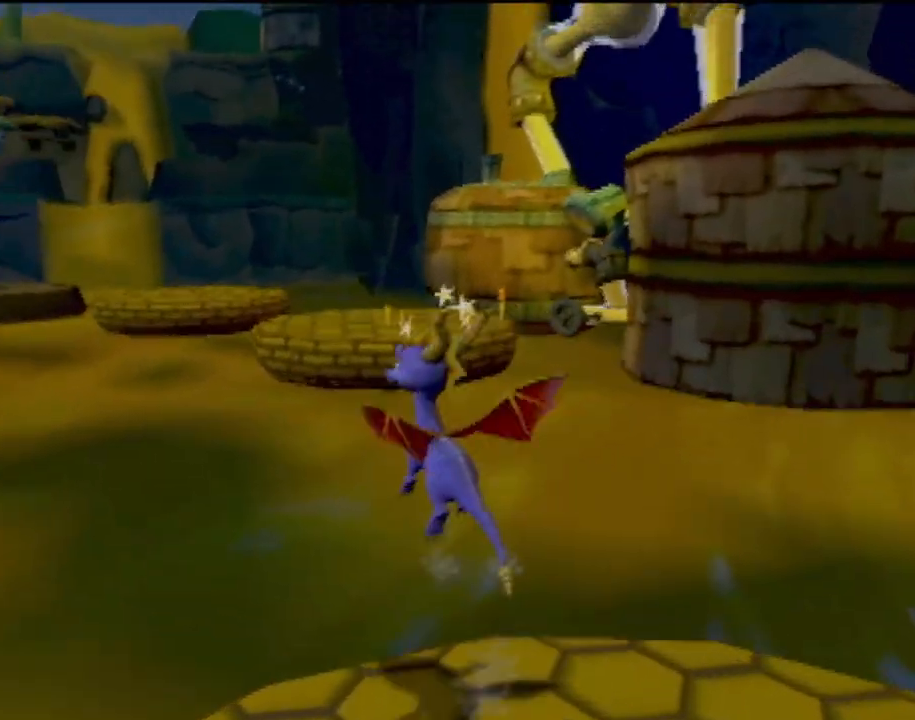
{"buttons": [], "left_stick": "down", "events": [[267, "CROSS", "up"]]}
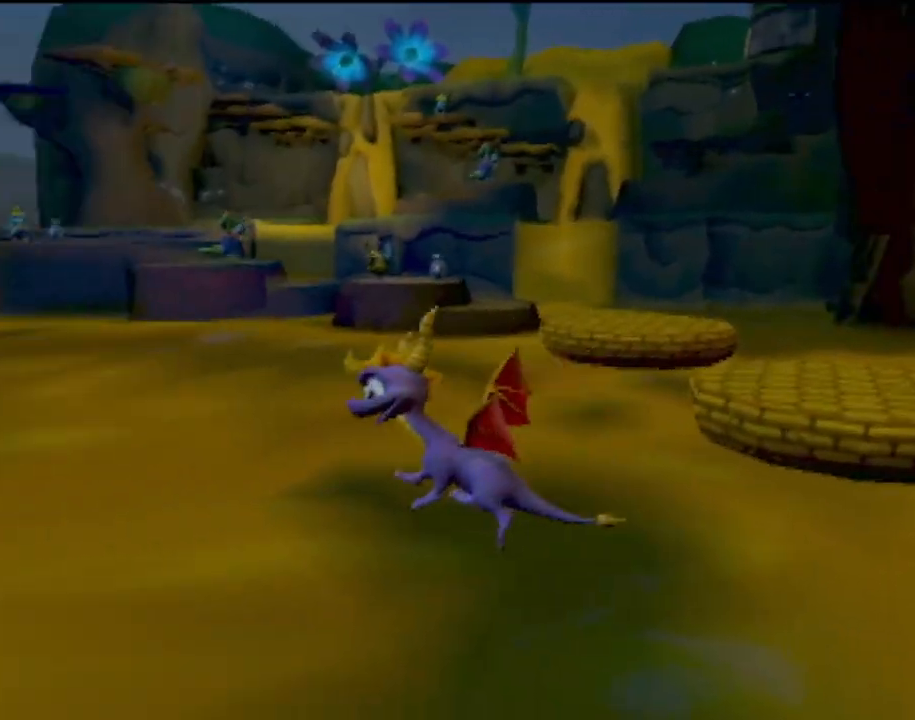
{"buttons": [], "left_stick": "down", "events": [[100, "CROSS", "down"], [300, "CROSS", "up"]]}
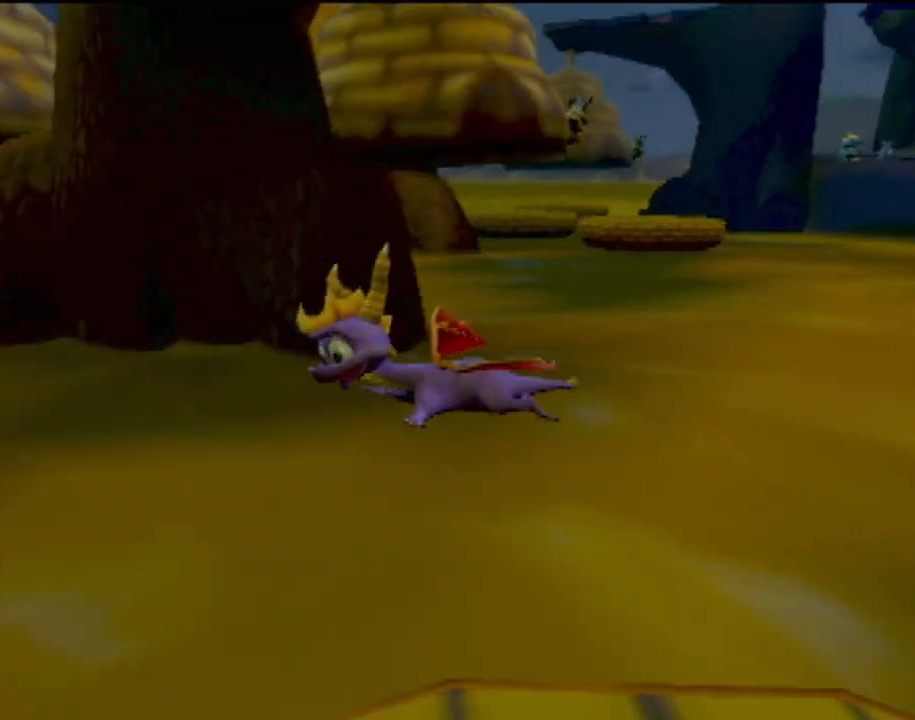
{"buttons": [], "left_stick": "down-left", "events": [[17, "TRIANGLE", "down"], [267, "TRIANGLE", "up"], [501, "left_stick", "down-left"]]}
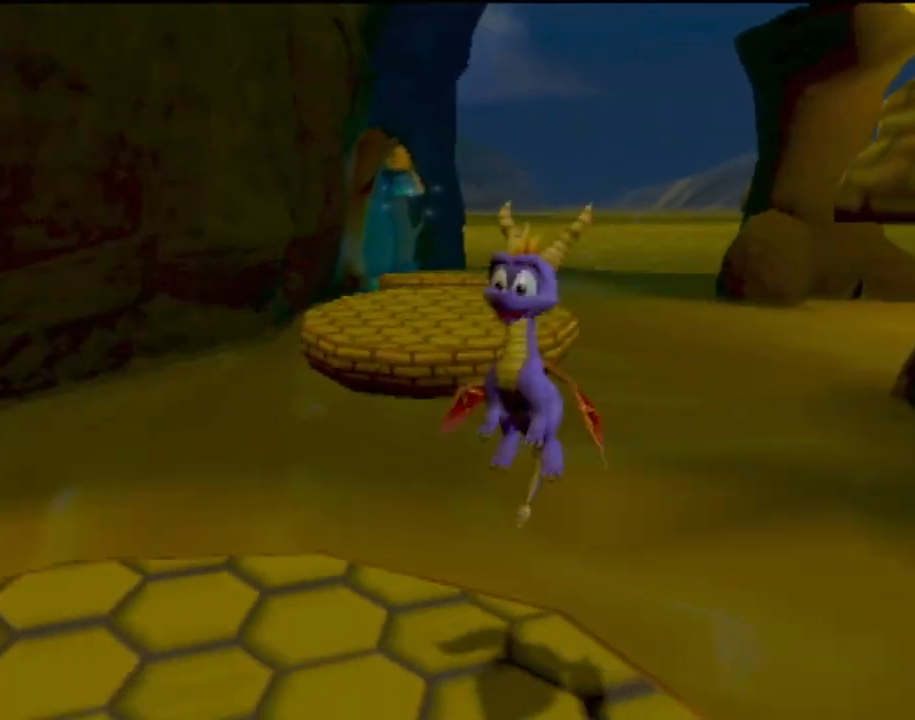
{"buttons": [], "left_stick": "up-left", "events": [[367, "left_stick", "up-left"]]}
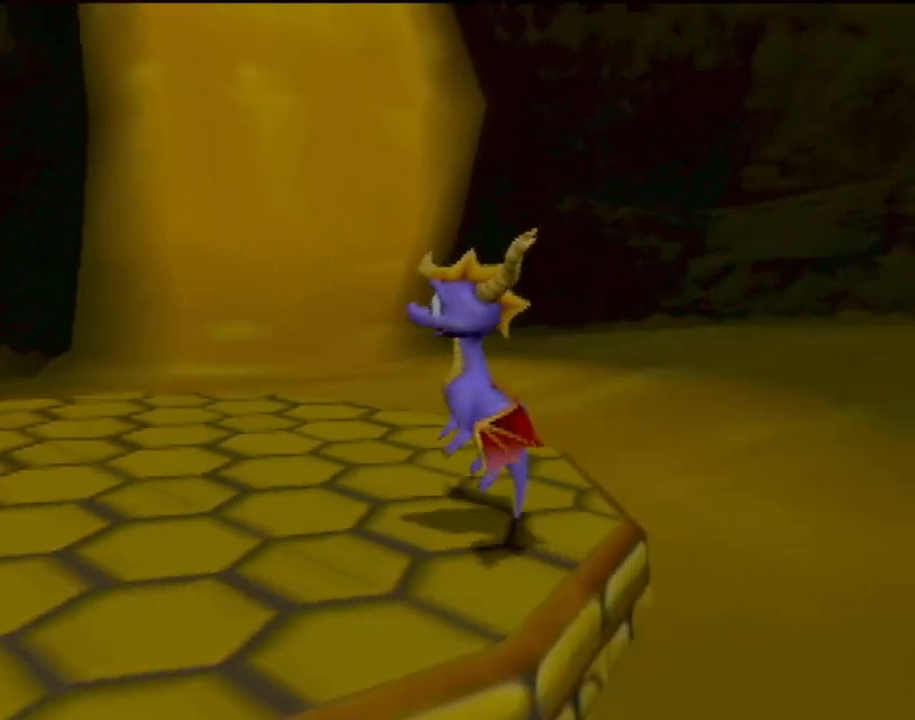
{"buttons": [], "left_stick": "up-left", "events": [[117, "left_stick", "center"], [400, "left_stick", "up"], [451, "left_stick", "up-left"]]}
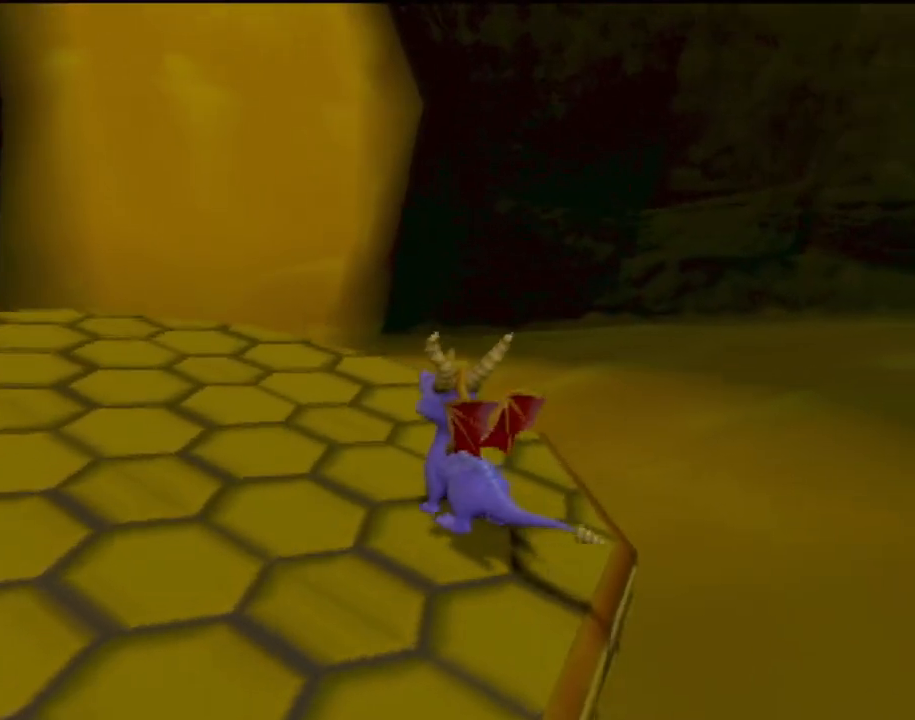
{"buttons": [], "left_stick": "center", "events": [[183, "left_stick", "up"], [300, "left_stick", "center"]]}
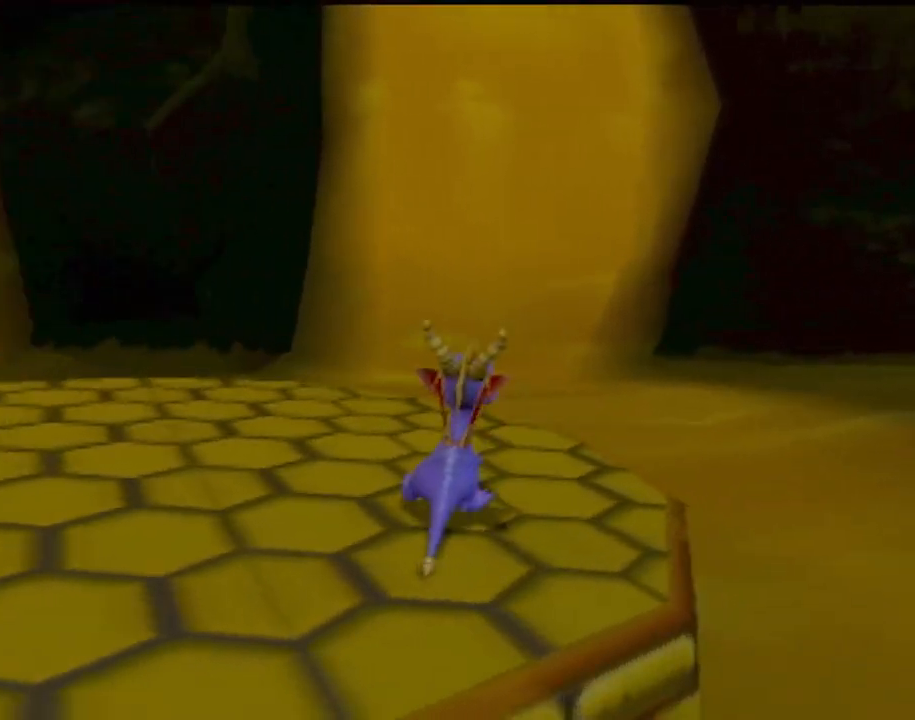
{"buttons": [], "left_stick": "center", "events": [[151, "left_stick", "up-right"], [334, "left_stick", "up"], [451, "left_stick", "center"]]}
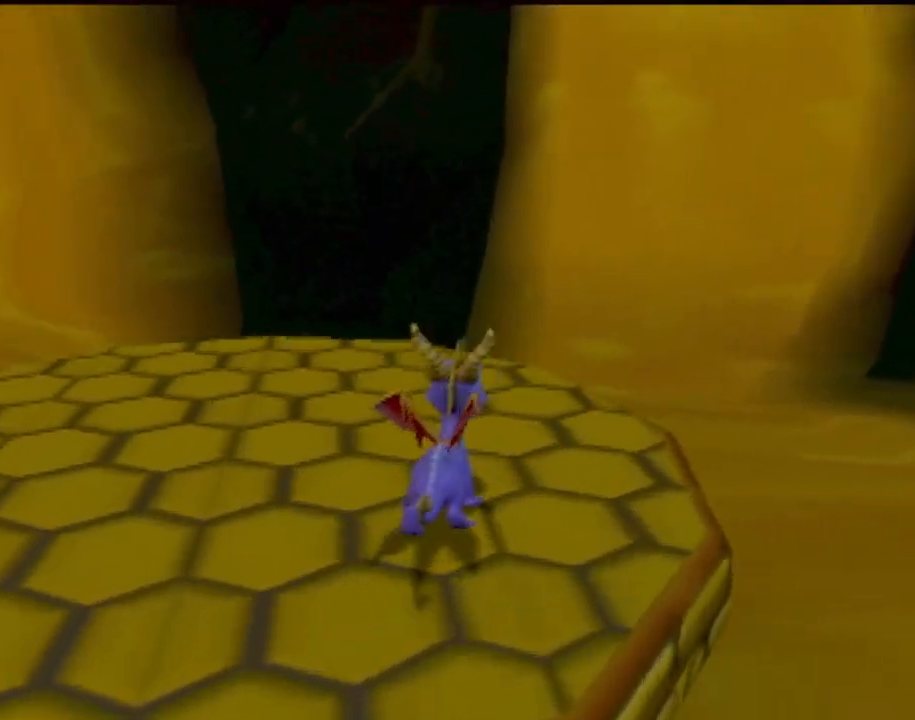
{"buttons": [], "left_stick": "center", "events": [[83, "left_stick", "up-right"], [334, "left_stick", "center"]]}
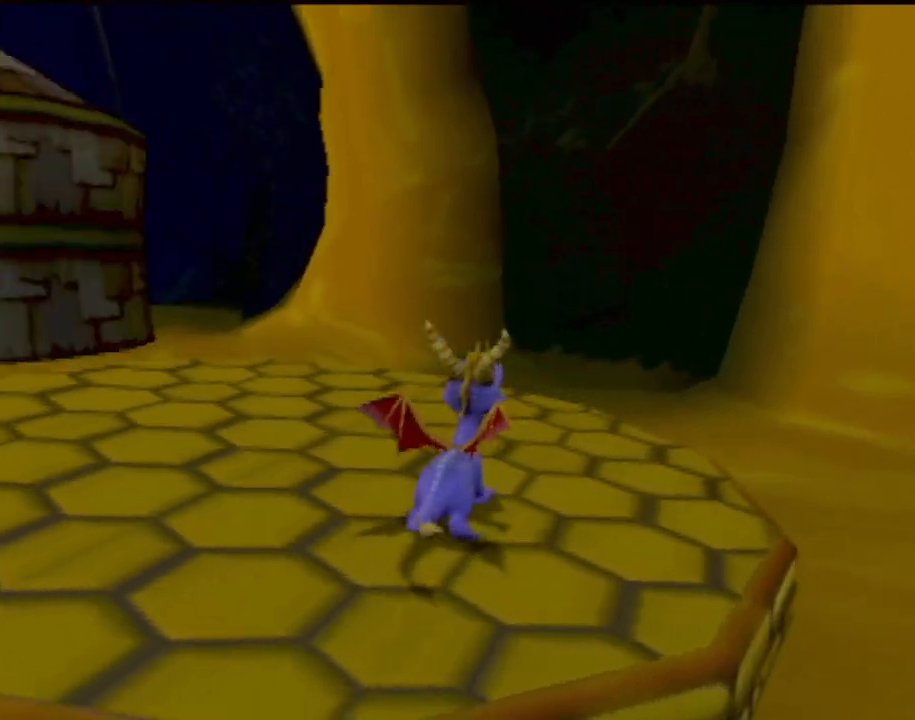
{"buttons": [], "left_stick": "right", "events": [[284, "left_stick", "right"]]}
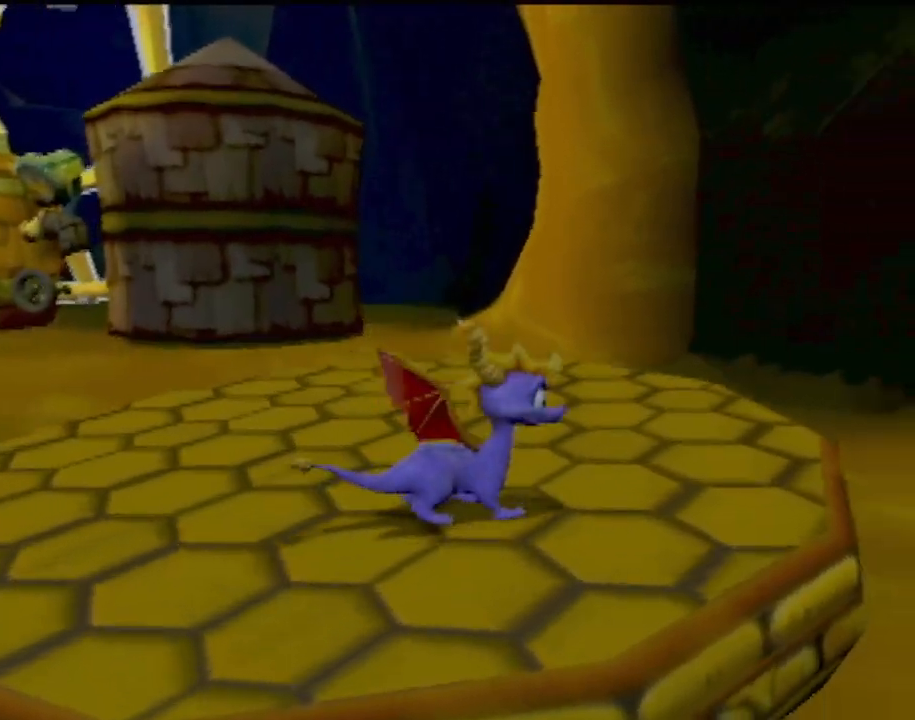
{"buttons": [], "left_stick": "center", "events": [[50, "left_stick", "center"], [267, "left_stick", "up"], [500, "left_stick", "center"]]}
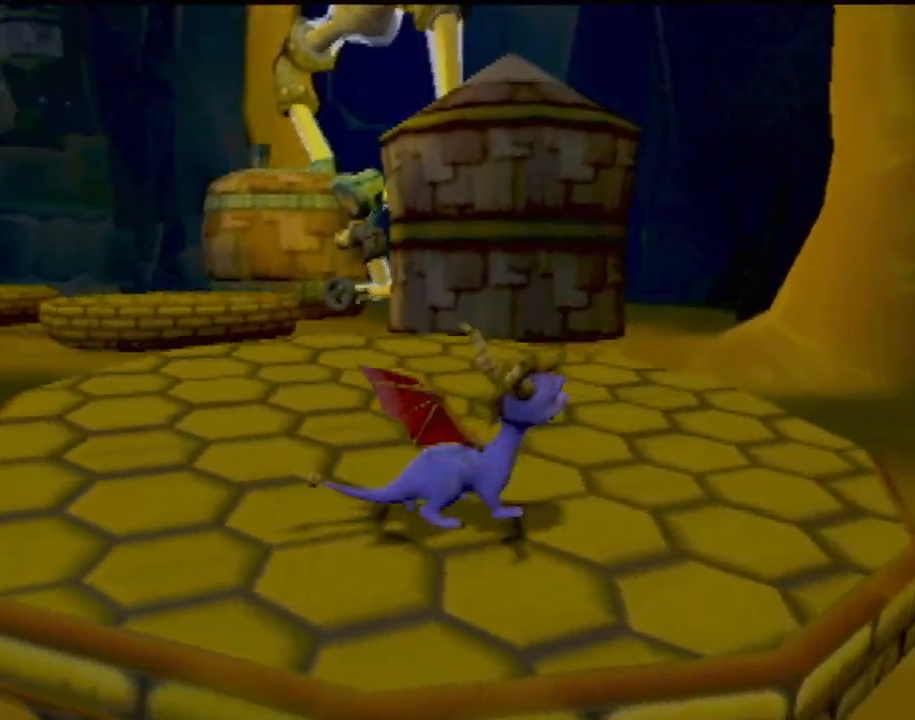
{"buttons": [], "left_stick": "center", "events": []}
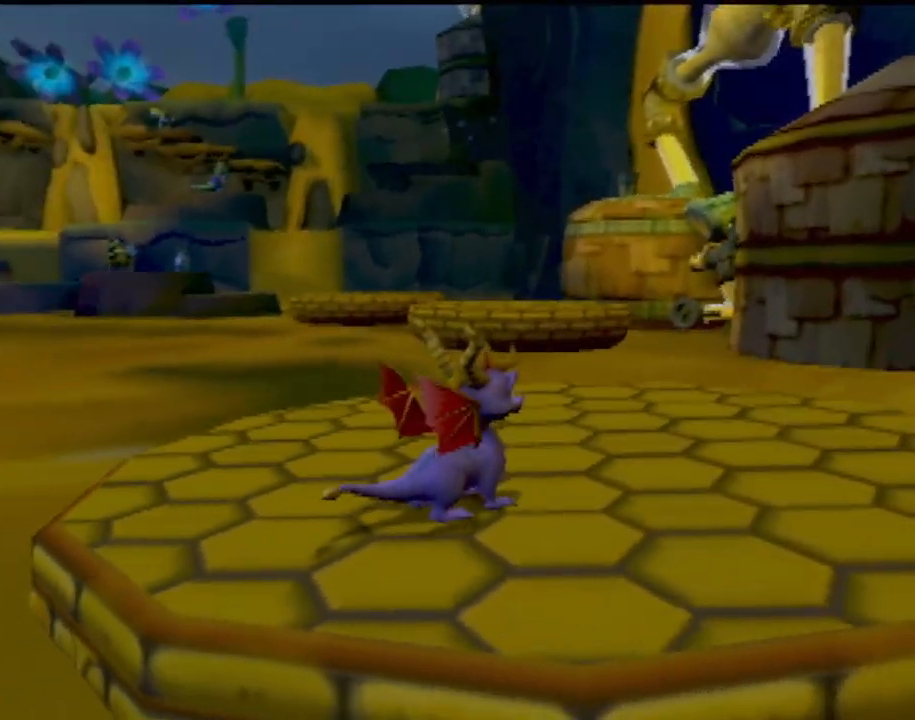
{"buttons": [], "left_stick": "down-right", "events": [[384, "left_stick", "down-right"]]}